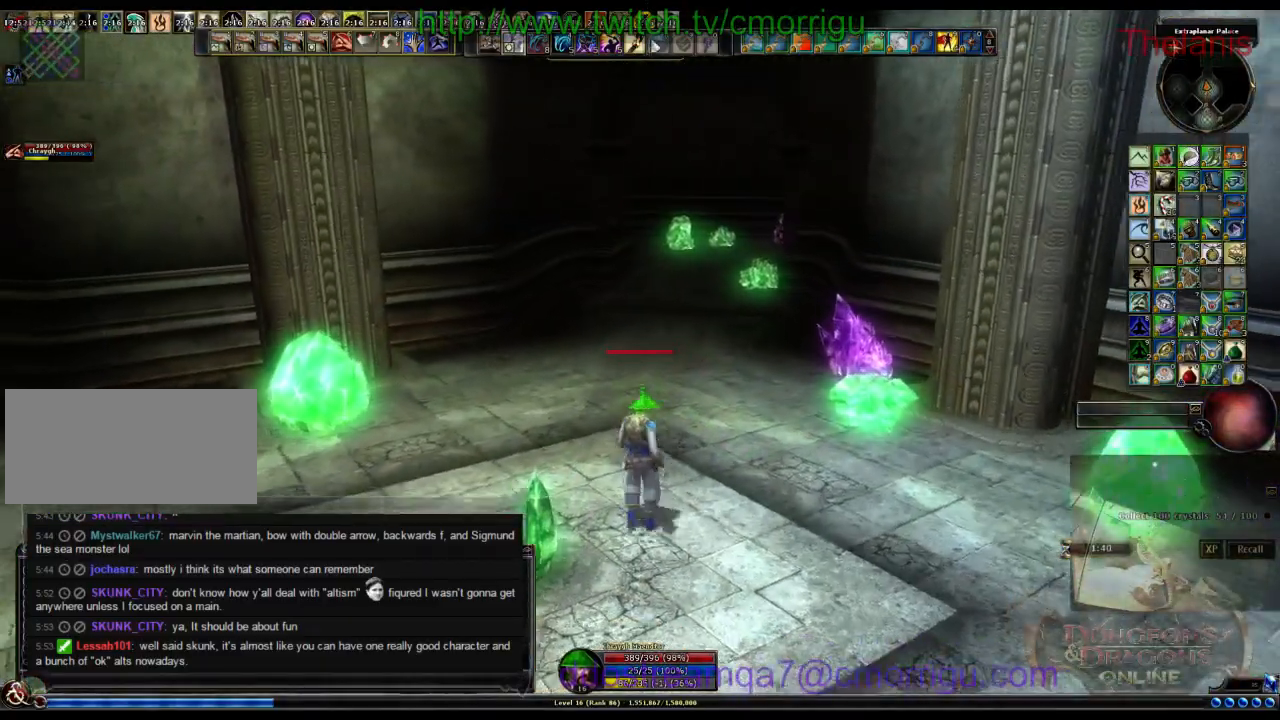
Gameplay with keyboard; each line is a JSON object with the keys held at the frame after it. "events" lists presses ("down") and releases ("up") of ".", "/", "0", "1", "2", "3", "4", "5", "6", "7", "8", "9", "a", "b", "backslash", "backspace", "c", "caps_lock", "comma", "ctrl_r", "d", "e", "equals", "escape", "f", "f1", "f10", "f11", "f12", "f2", "f3", "f4", "f5", "f6", "f7", "f8", "f9", "g", "h", "i", "j", "k", "l", "lbracket", "m", "minus", "n", "o", "p", "q", "quote", "r", "rbracket", "return", "s", "semicolon", "shift_l", "shift_r", "space", "t", "tab", "tilde", "u", "v", "w", "x", "y" and "z" between this image and that frame as [ms after this image, input, new state], when the widget could be followed in between. No other keys are recorded. Mouse input is not recorded.
{"keys": [], "events": []}
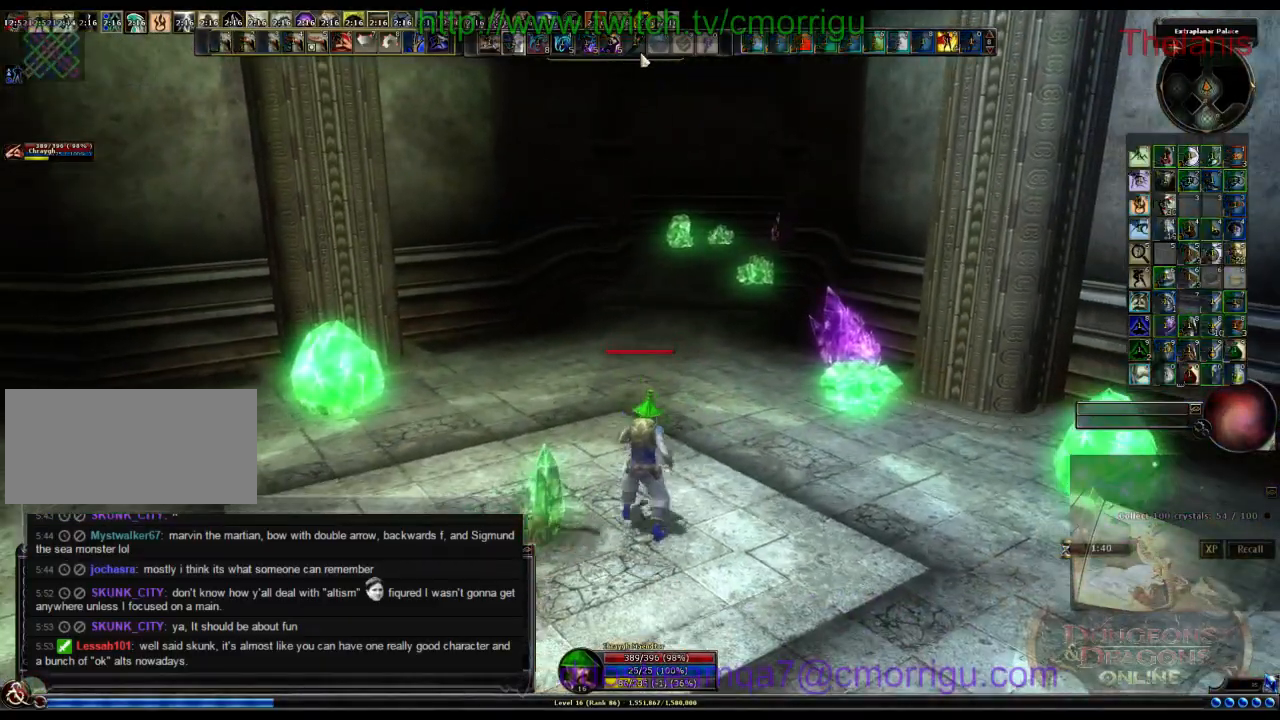
{"keys": [], "events": []}
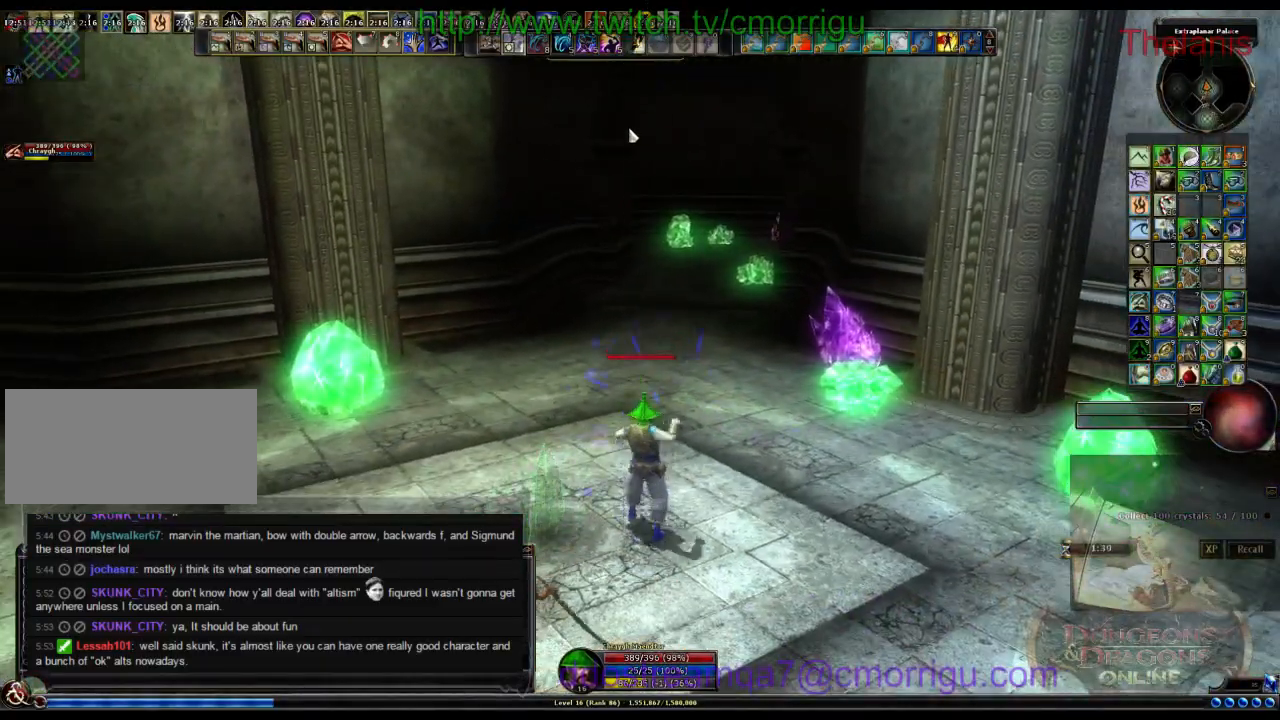
{"keys": [], "events": []}
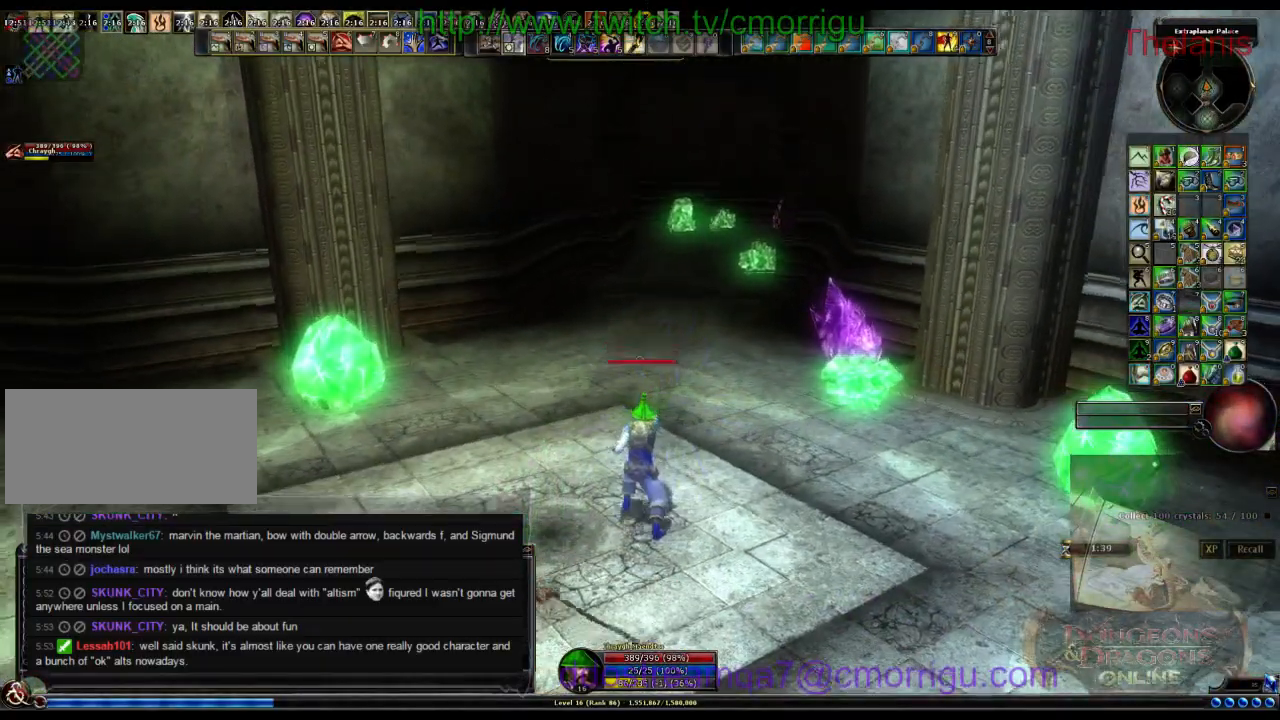
{"keys": ["d"], "events": [[300, "d", "down"]]}
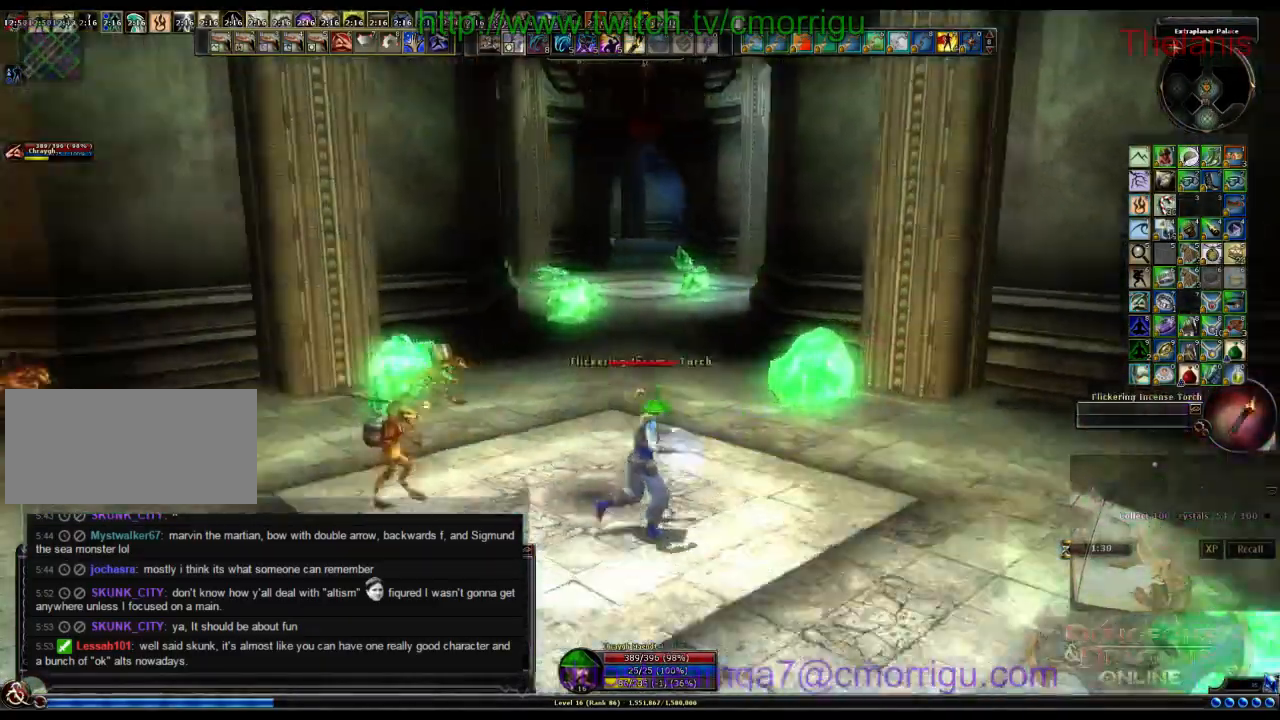
{"keys": [], "events": [[500, "d", "up"]]}
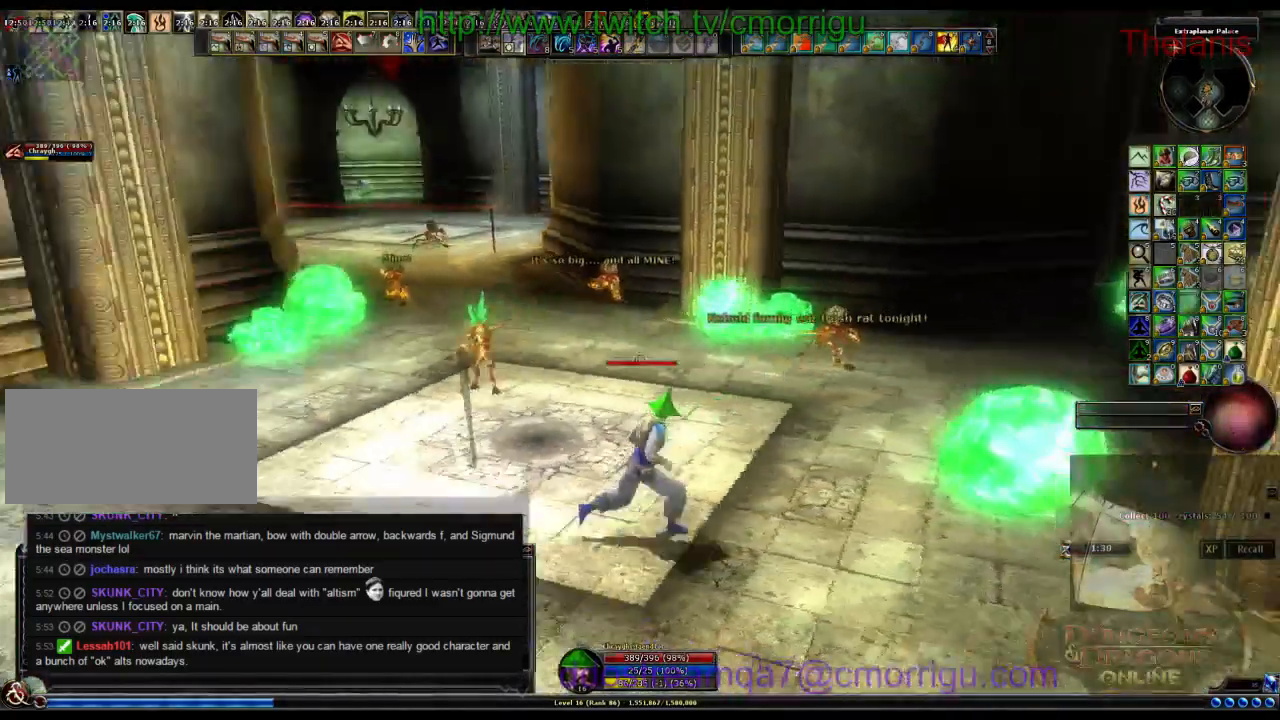
{"keys": []}
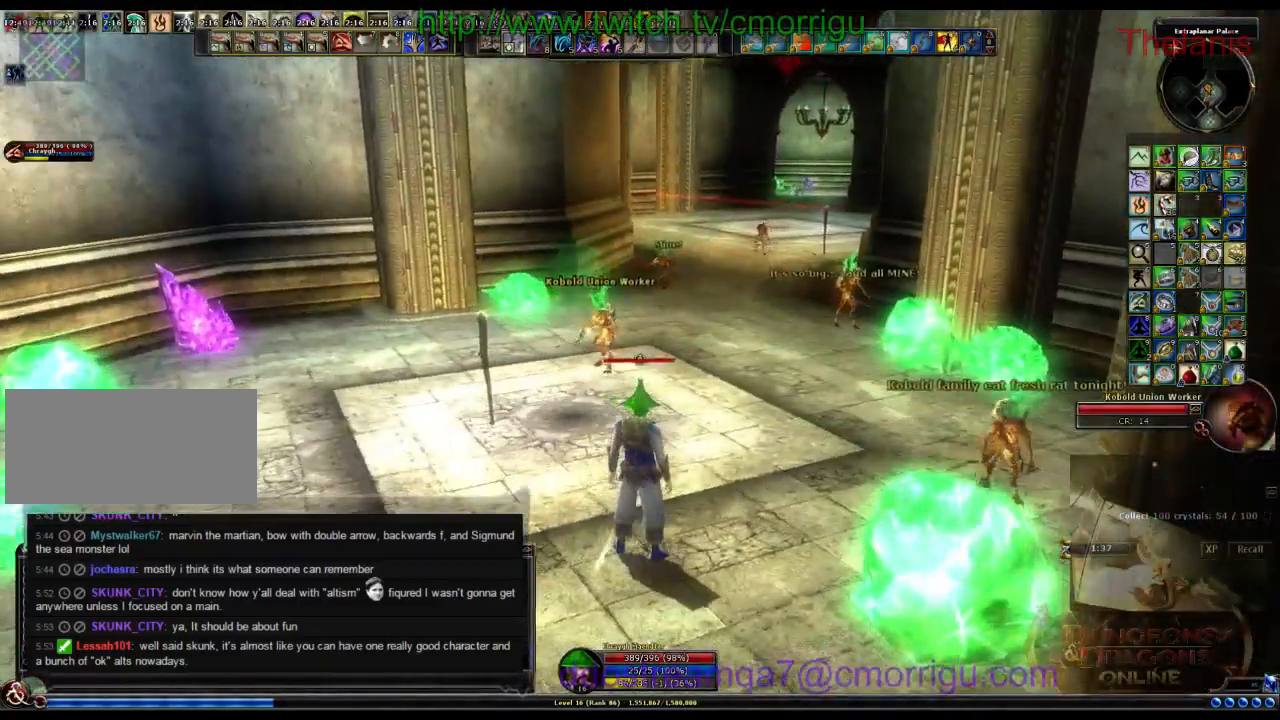
{"keys": [], "events": []}
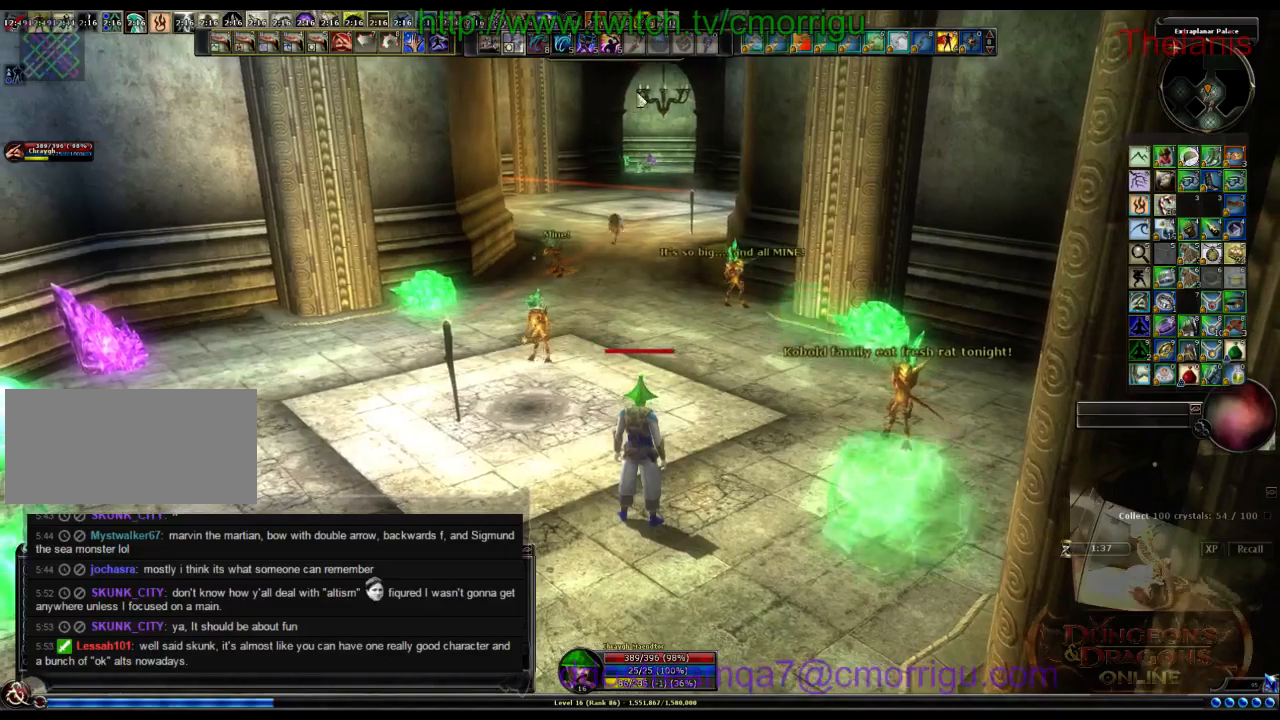
{"keys": [], "events": []}
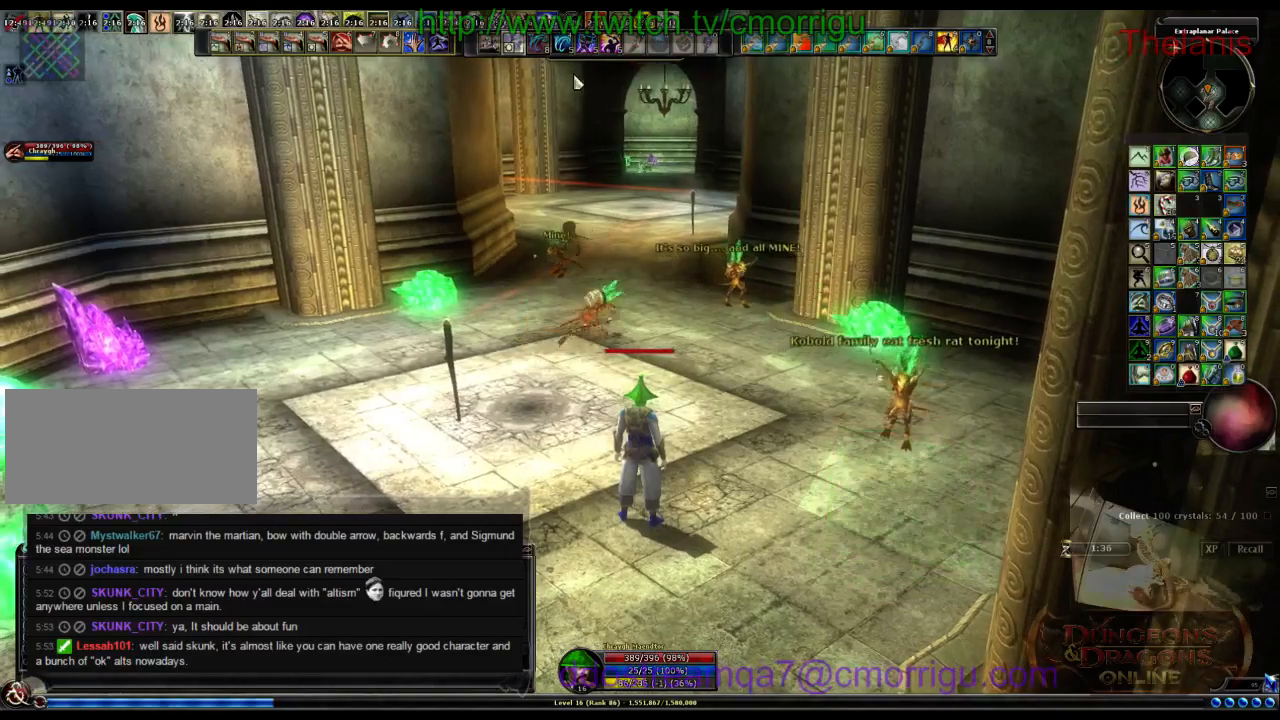
{"keys": [], "events": [[34, "s", "down"], [234, "s", "up"]]}
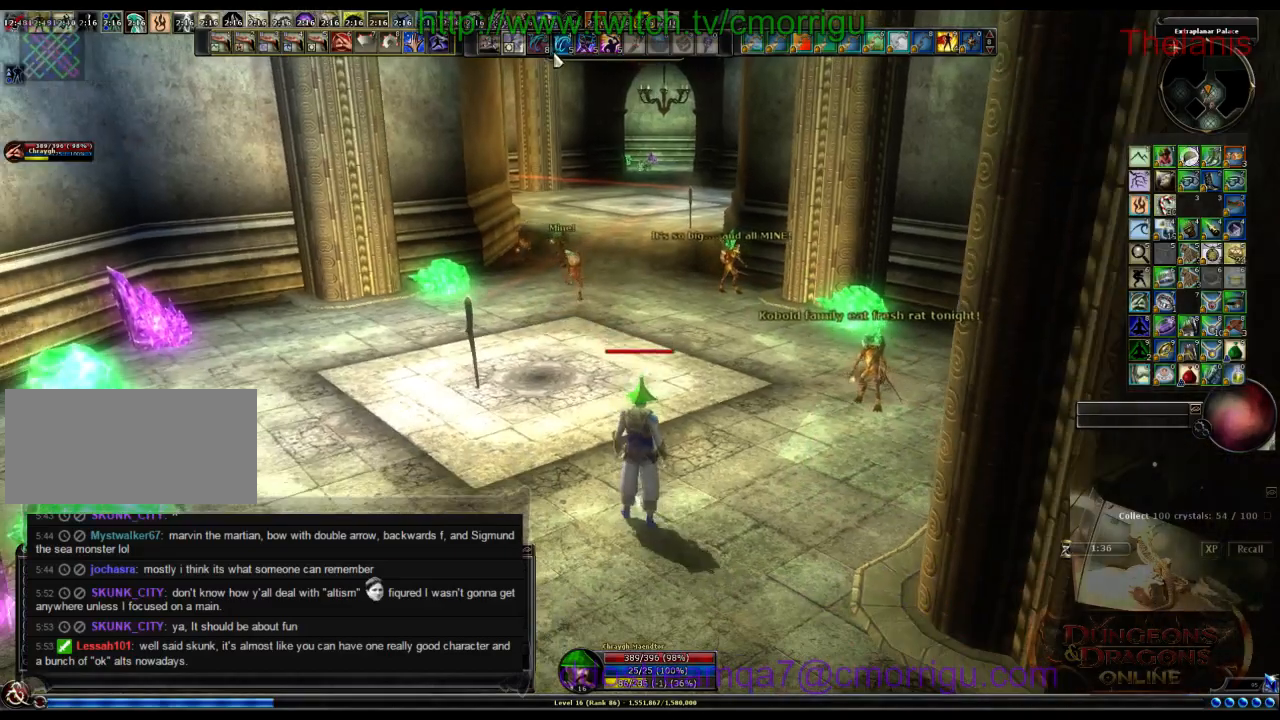
{"keys": [], "events": []}
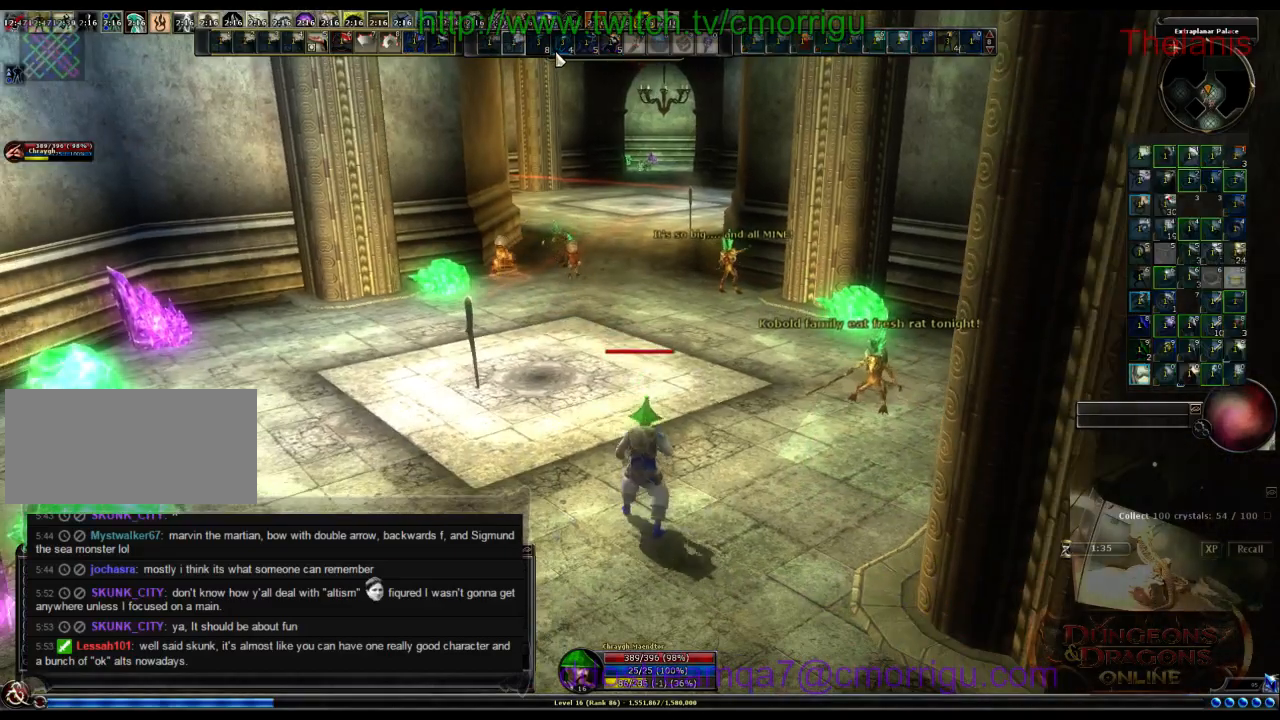
{"keys": [], "events": []}
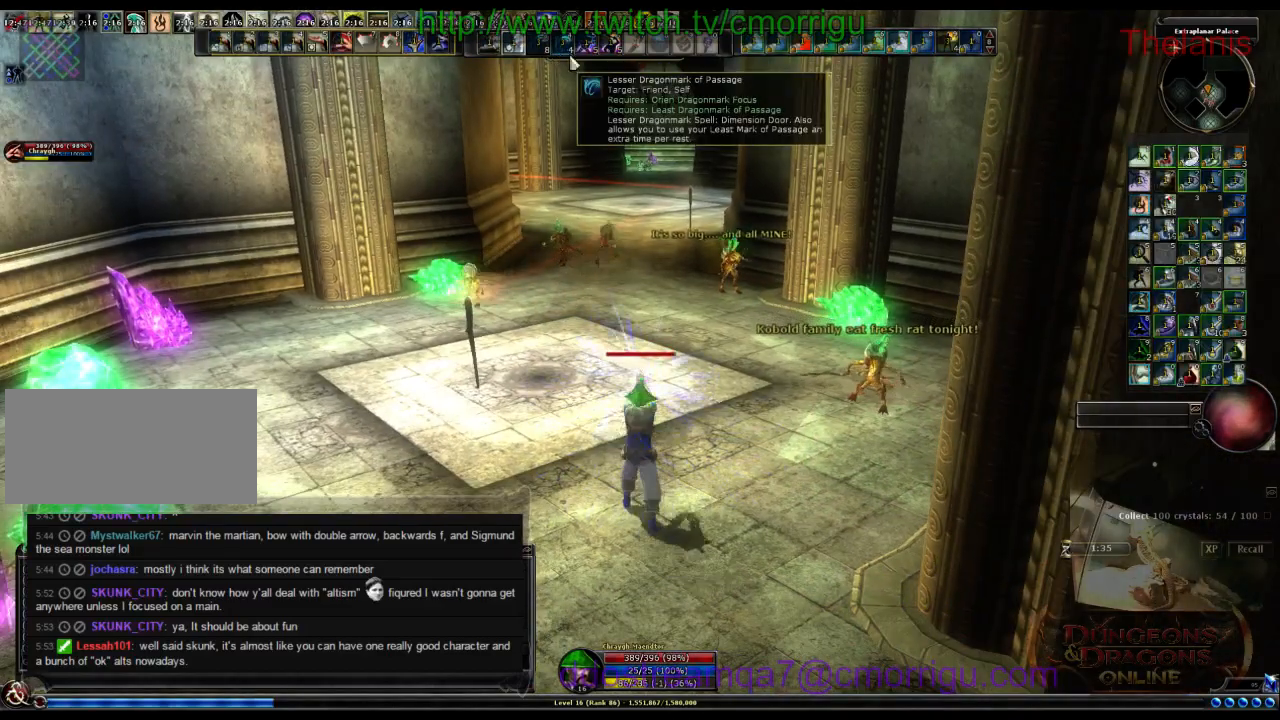
{"keys": [], "events": []}
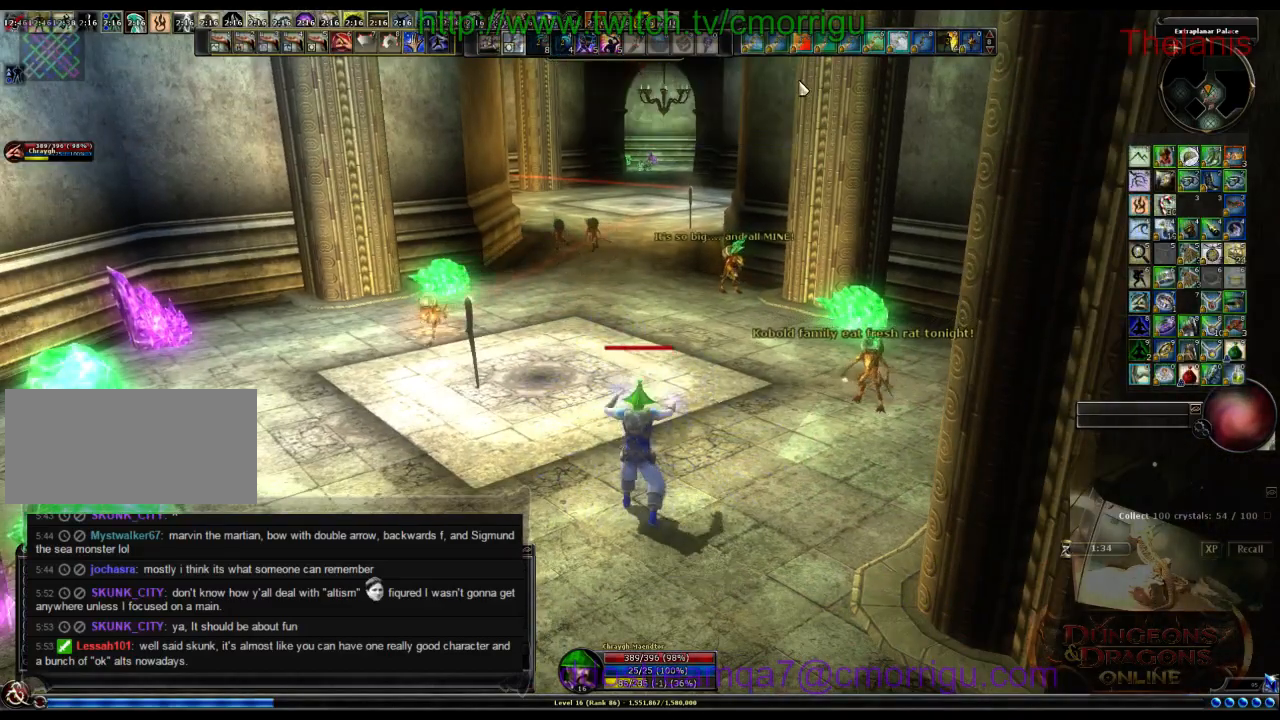
{"keys": [], "events": []}
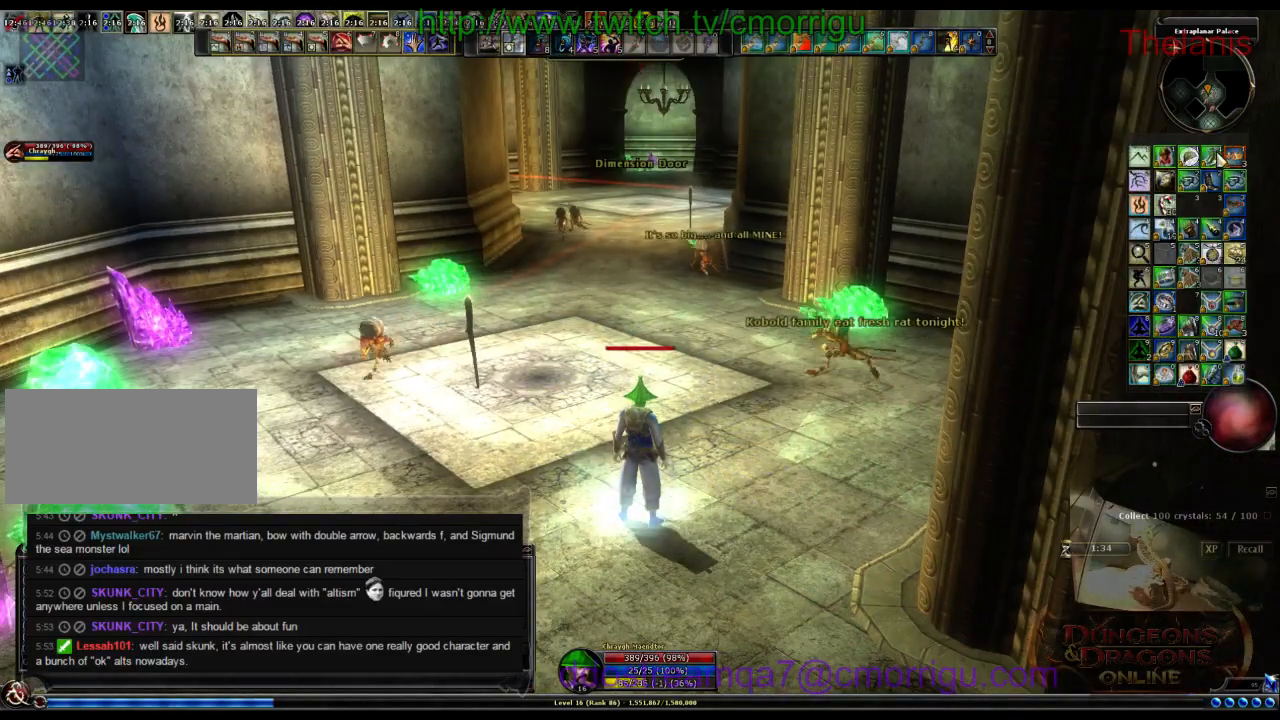
{"keys": [], "events": []}
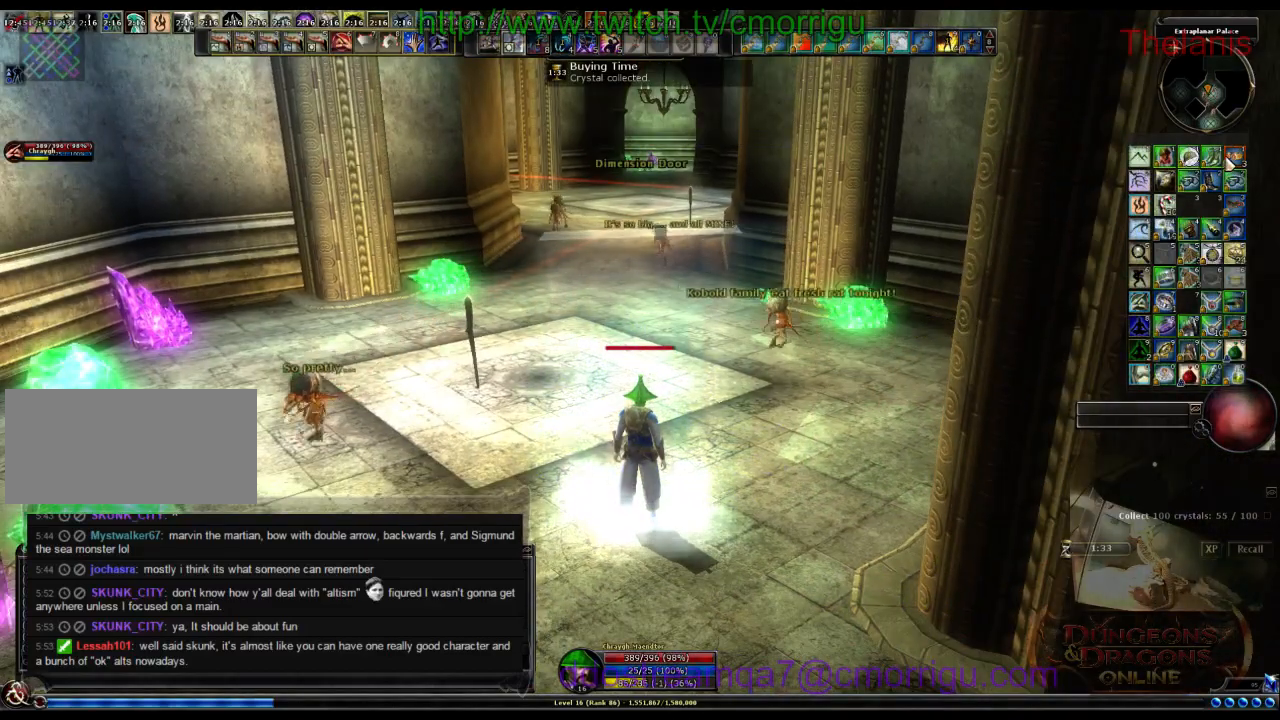
{"keys": [], "events": [[234, "a", "down"], [367, "w", "down"], [467, "a", "up"], [500, "w", "up"]]}
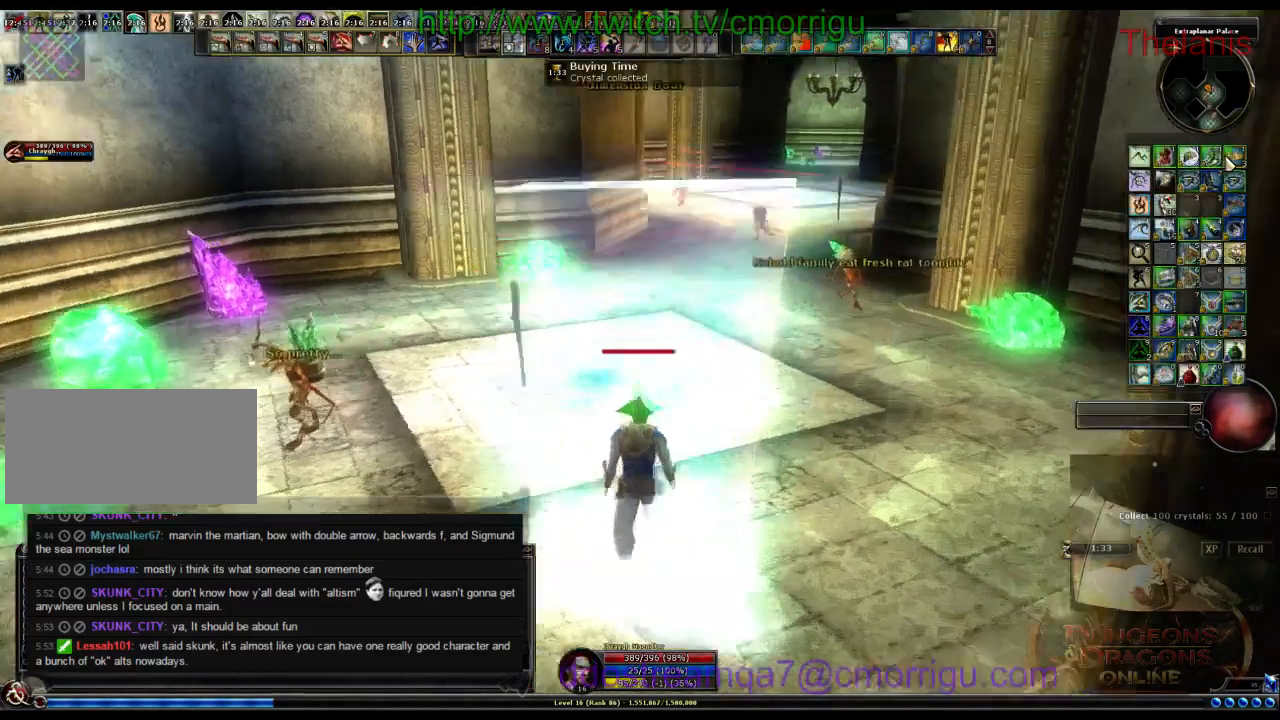
{"keys": ["d"], "events": [[500, "d", "down"]]}
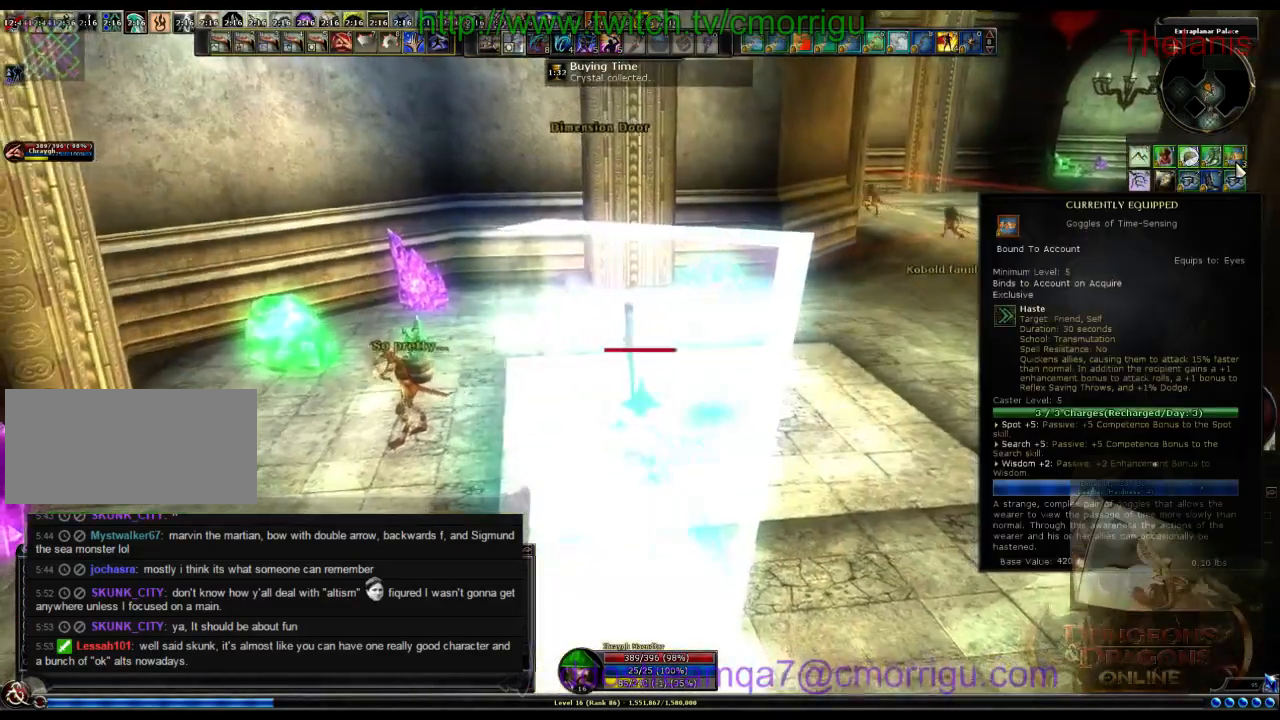
{"keys": ["w"]}
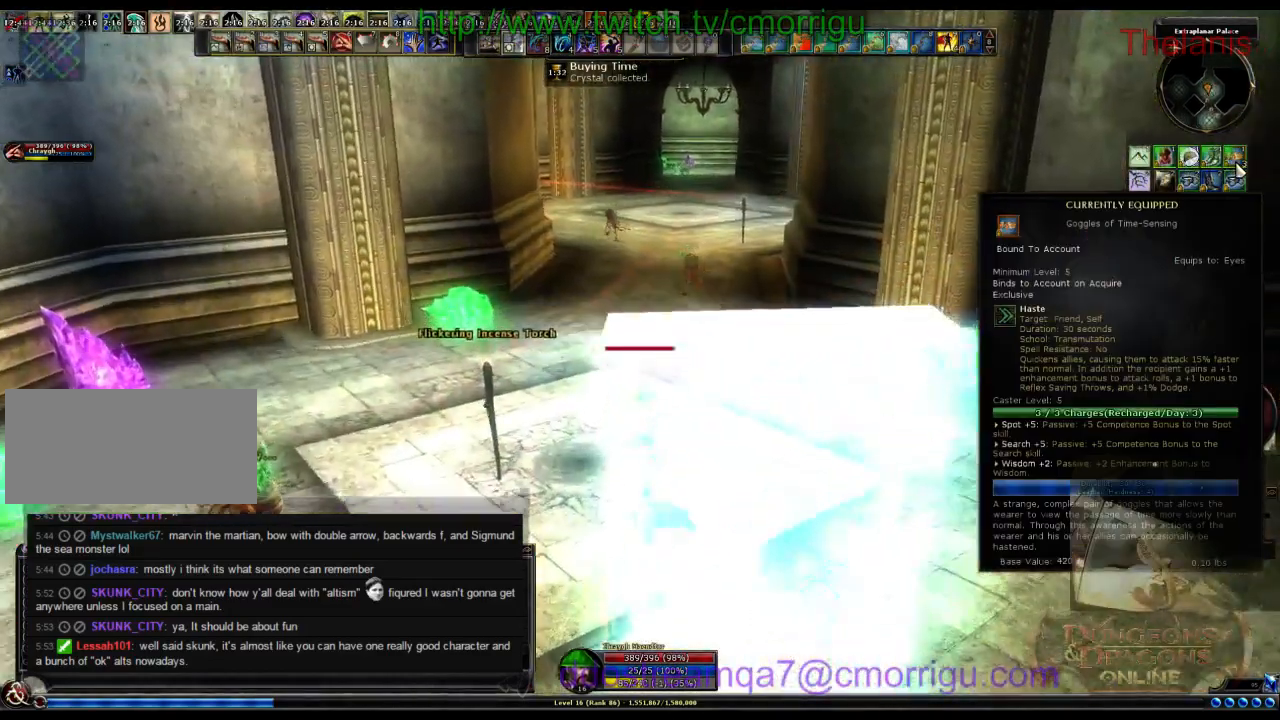
{"keys": ["w"], "events": []}
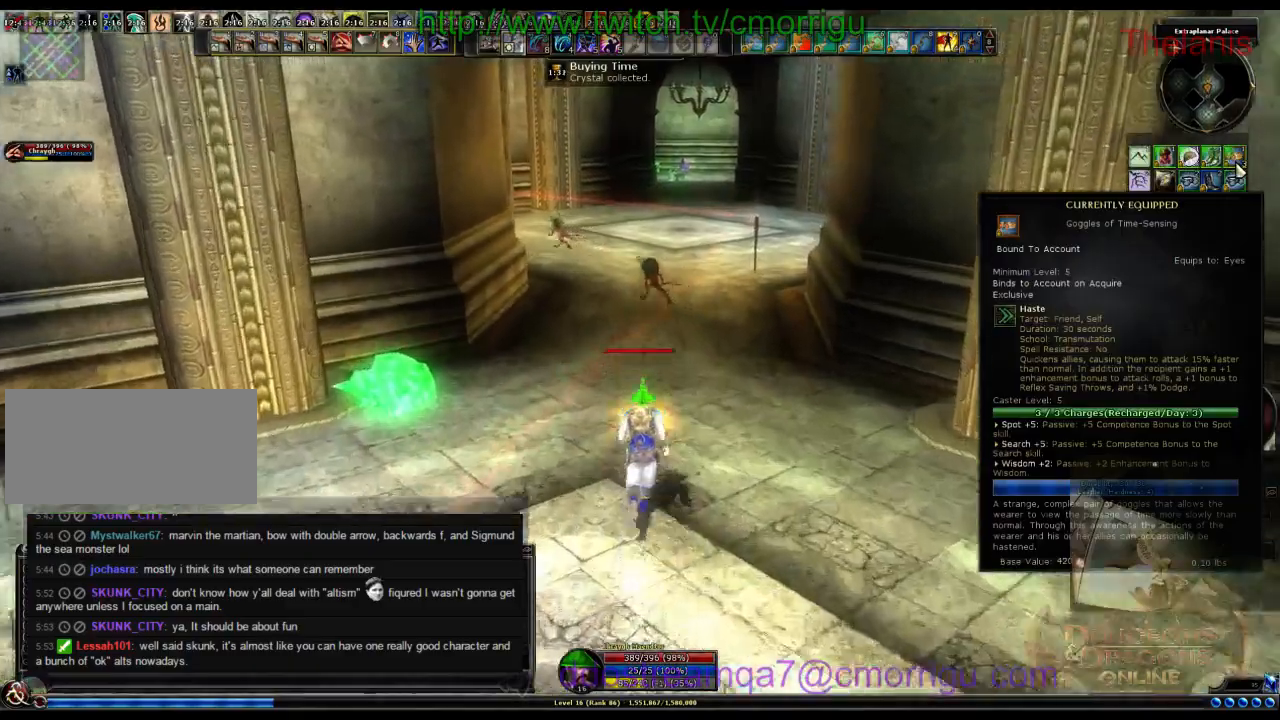
{"keys": ["w"], "events": []}
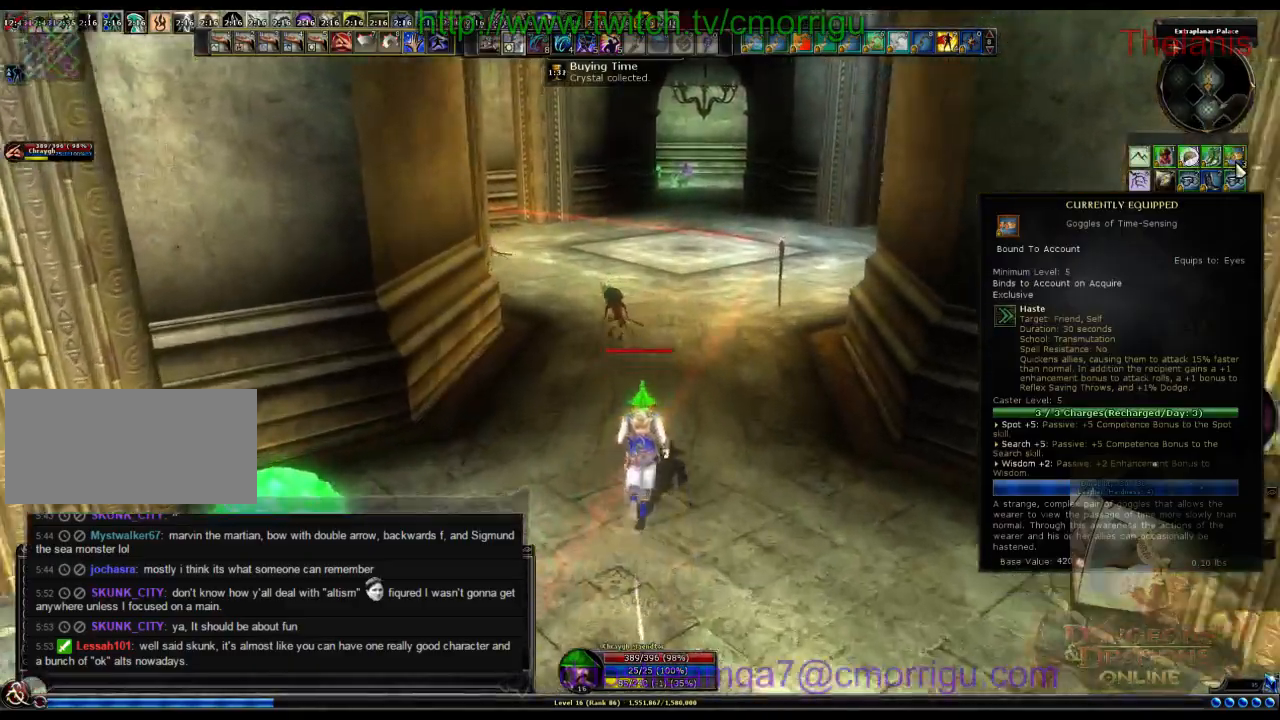
{"keys": ["w"], "events": []}
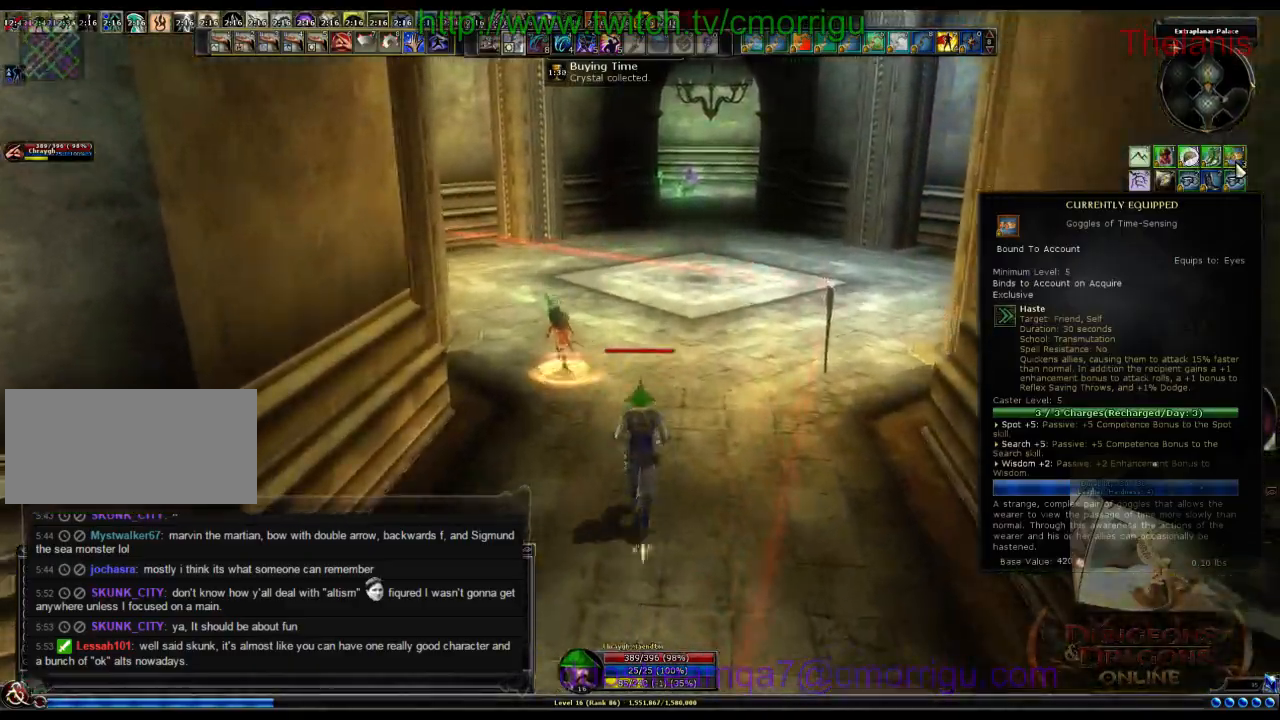
{"keys": ["a", "w"], "events": [[467, "a", "down"]]}
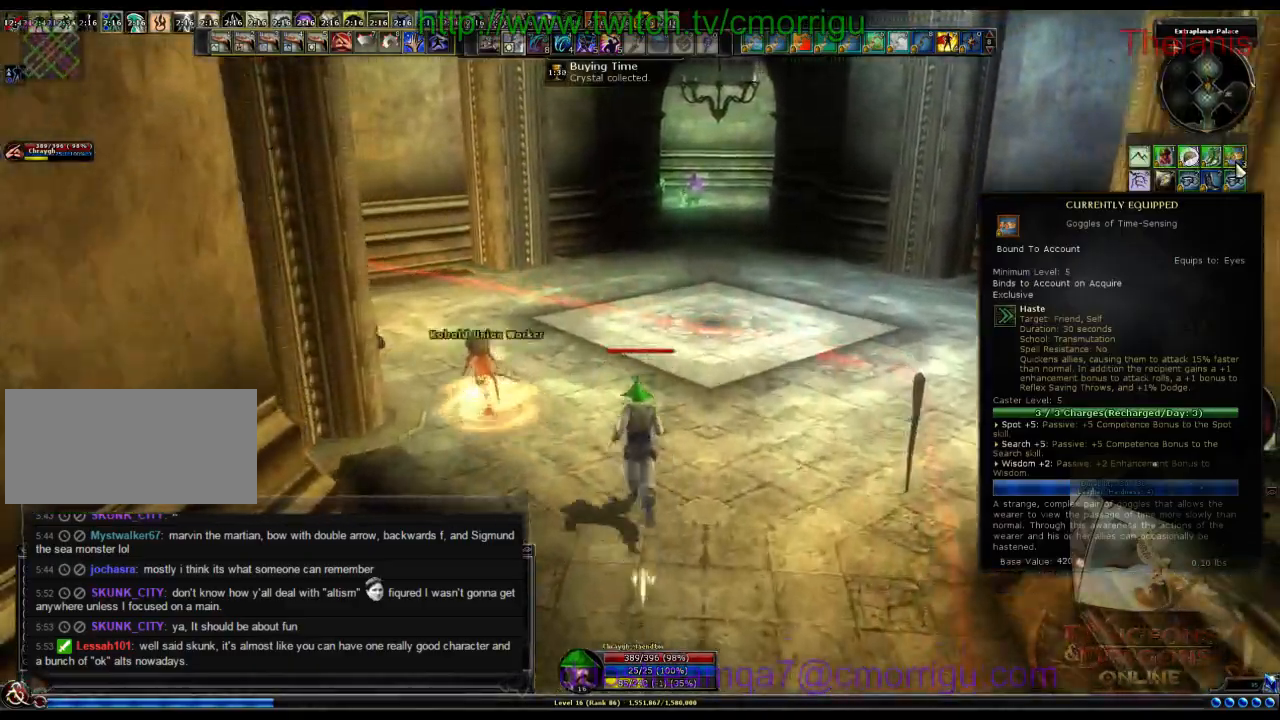
{"keys": ["w"], "events": [[200, "a", "up"]]}